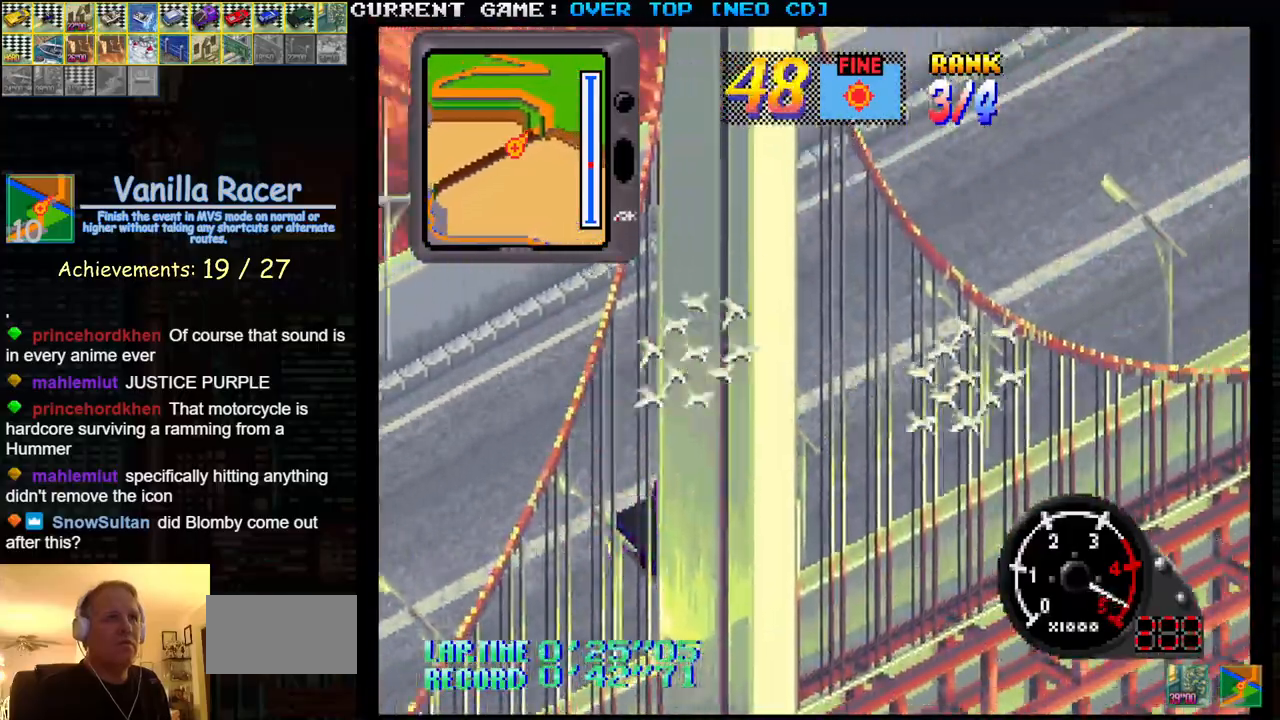
Gameplay with a controller (arcade stick); each line is a JSON object with the inputs held at the frame after it. "events" lists button and stick changes between this image and that frame as [ms after this image, input, new state], when the widget could be followed in between. Not read: L3 R3.
{"buttons": ["SQUARE"], "left_stick": "center", "events": []}
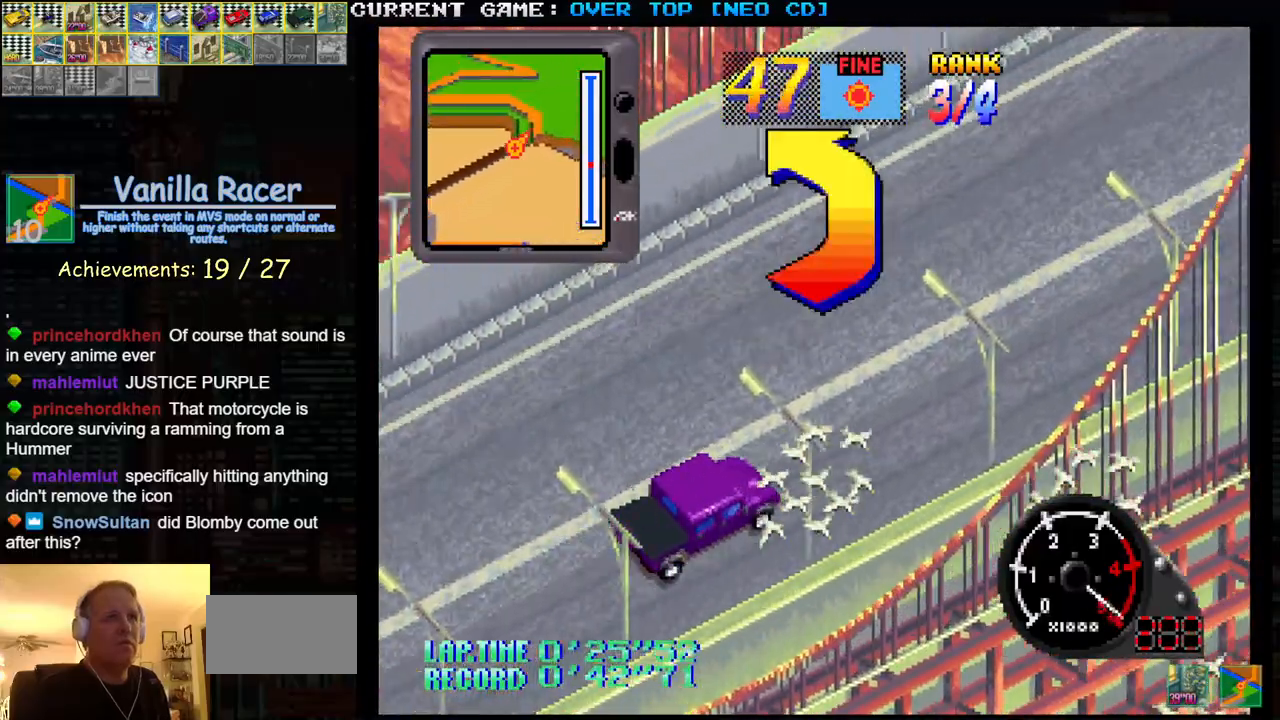
{"buttons": ["SQUARE"], "left_stick": "center", "events": []}
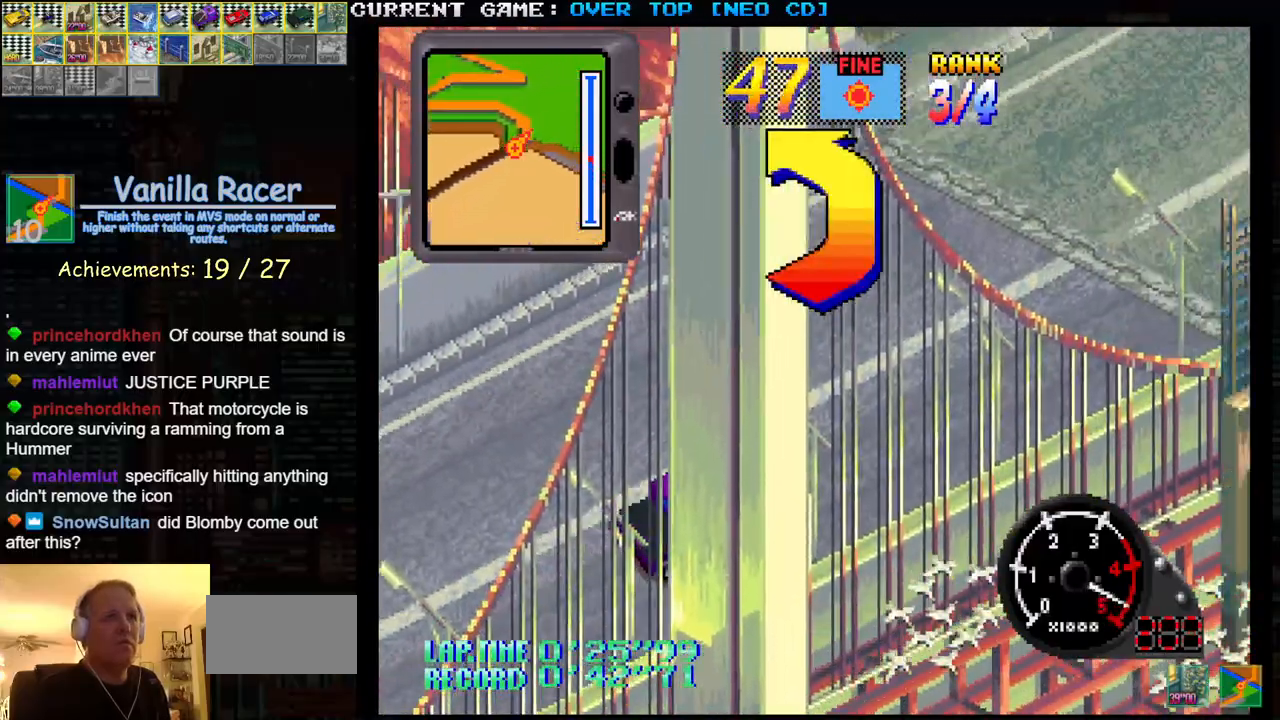
{"buttons": ["SQUARE"], "left_stick": "left", "events": [[183, "left_stick", "left"]]}
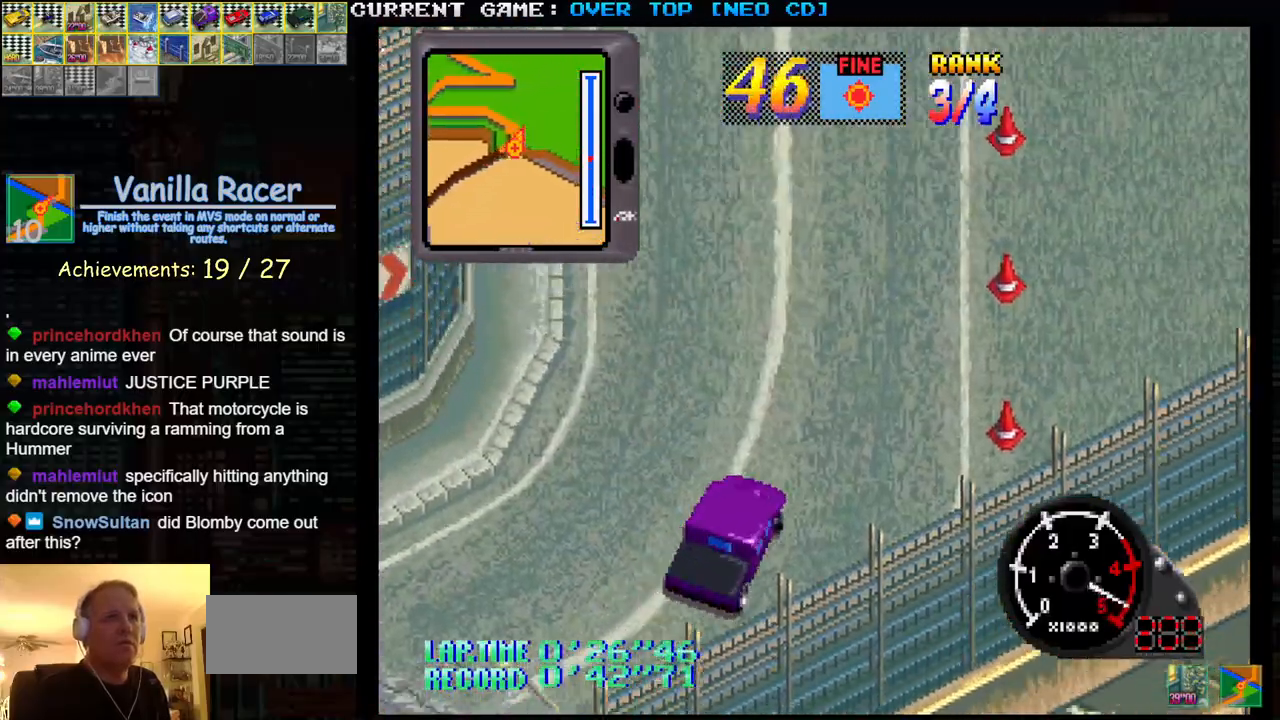
{"buttons": ["SQUARE"], "left_stick": "left", "events": [[133, "left_stick", "center"], [317, "left_stick", "left"]]}
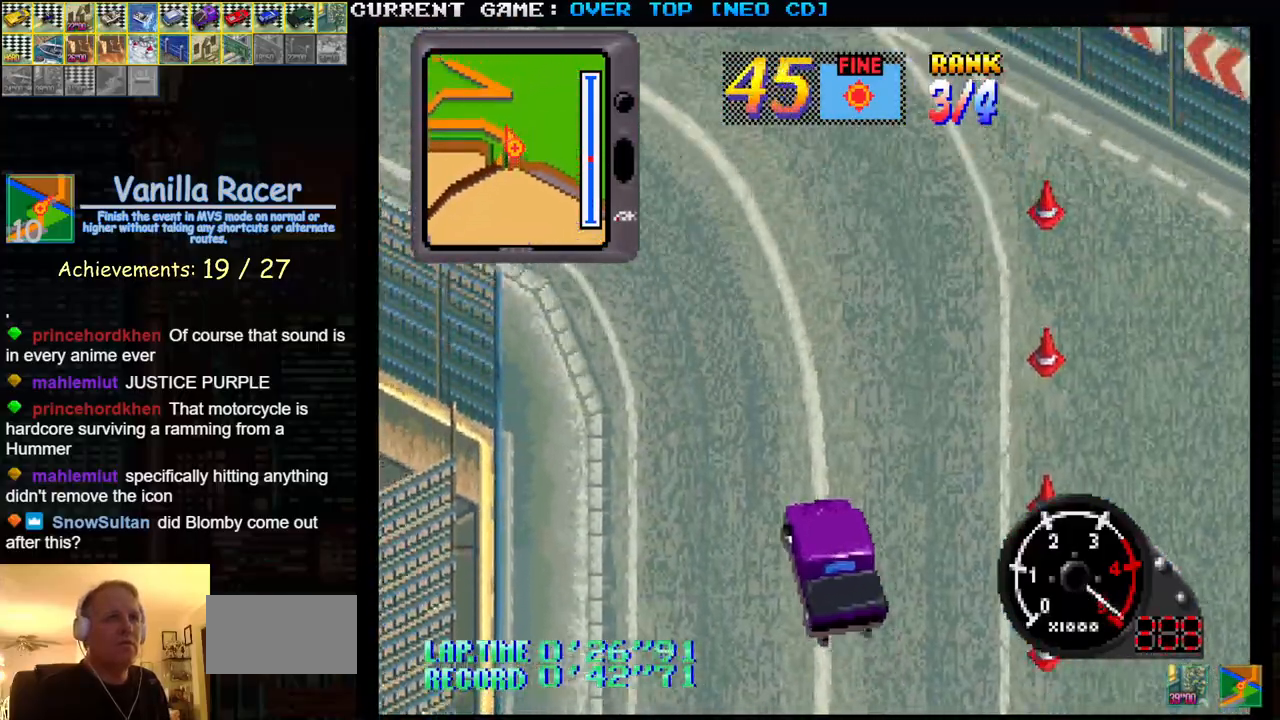
{"buttons": ["SQUARE"], "left_stick": "center", "events": [[250, "left_stick", "center"], [367, "left_stick", "left"], [483, "left_stick", "center"]]}
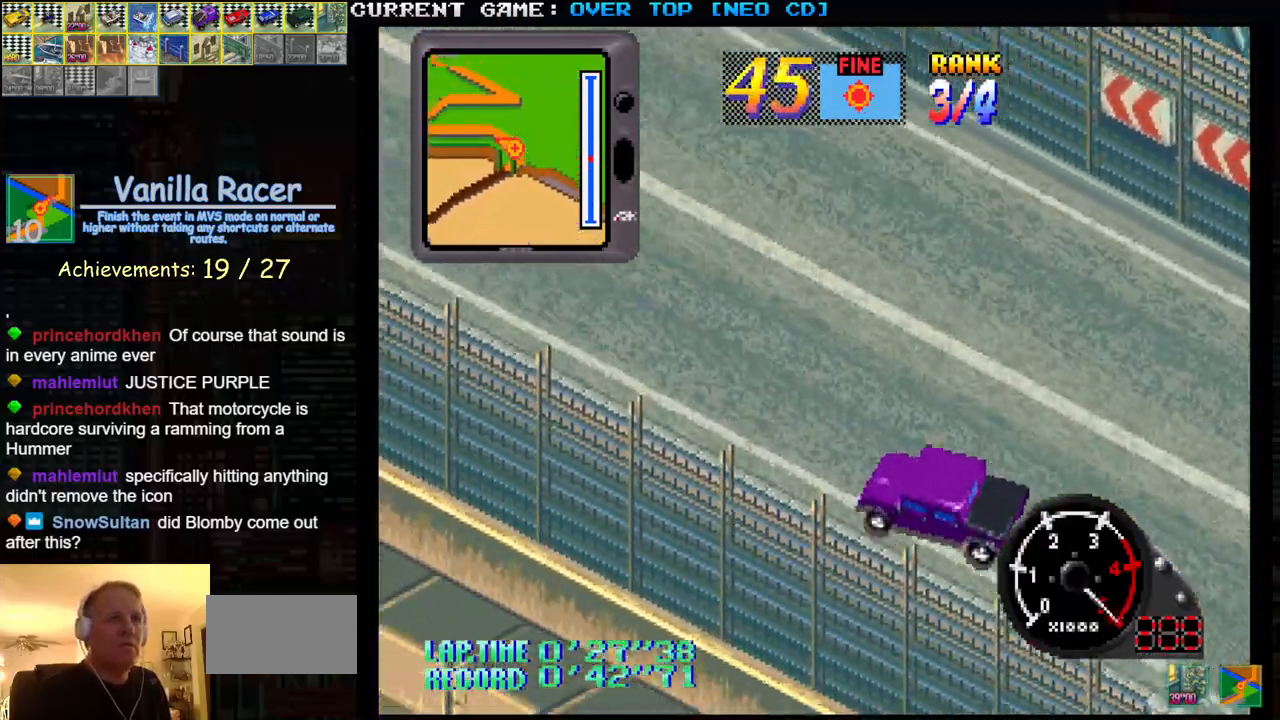
{"buttons": ["SQUARE"], "left_stick": "center", "events": [[217, "left_stick", "right"], [300, "left_stick", "center"]]}
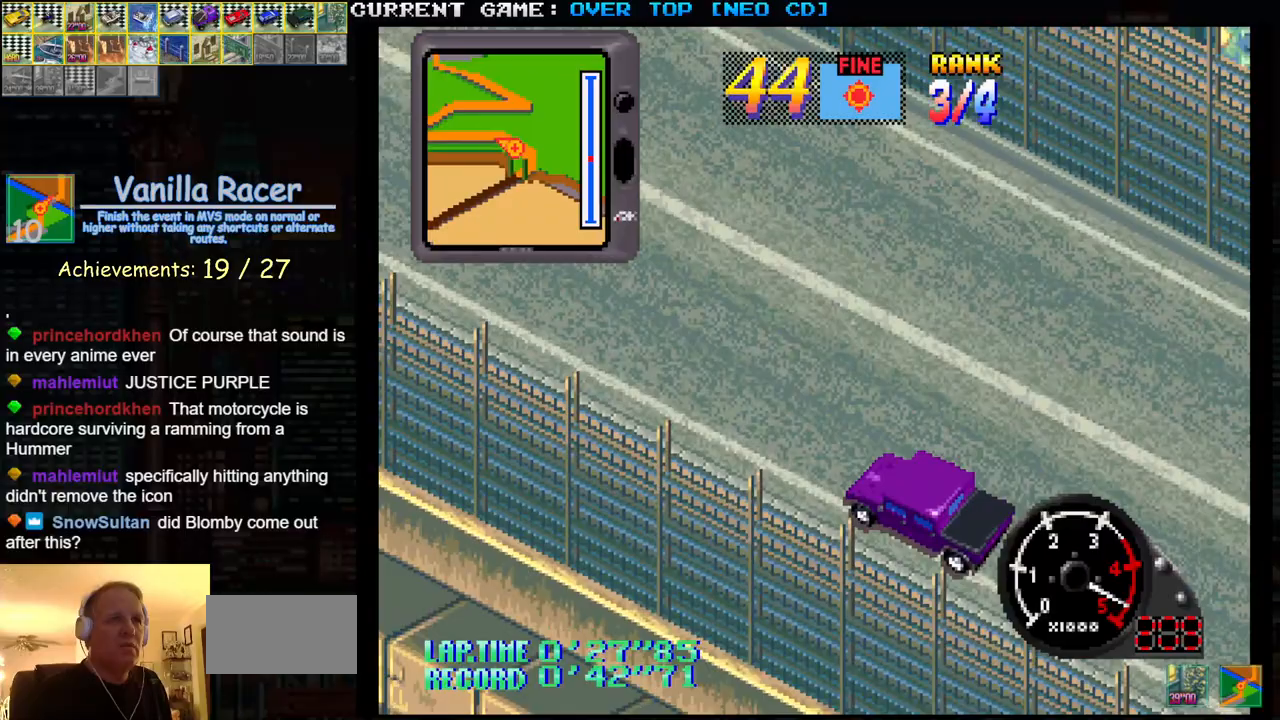
{"buttons": ["SQUARE"], "left_stick": "left", "events": [[483, "left_stick", "left"]]}
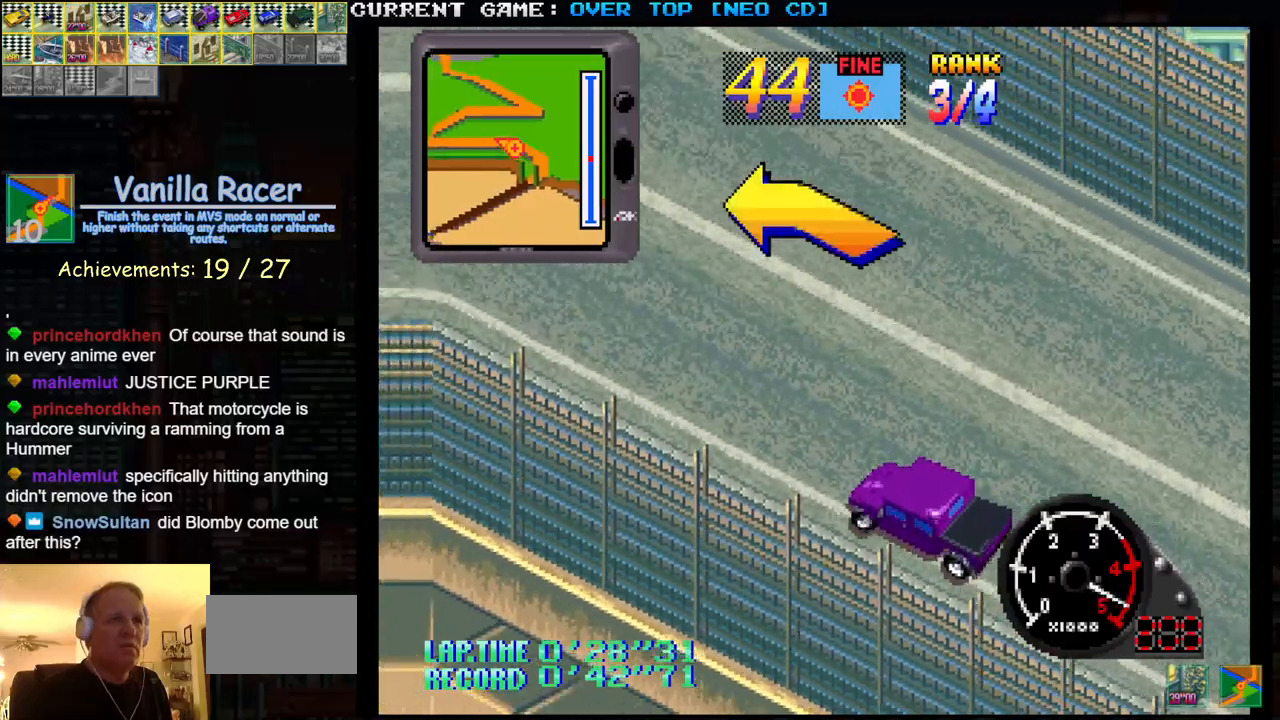
{"buttons": ["SQUARE"], "left_stick": "left", "events": [[100, "left_stick", "center"], [233, "left_stick", "left"]]}
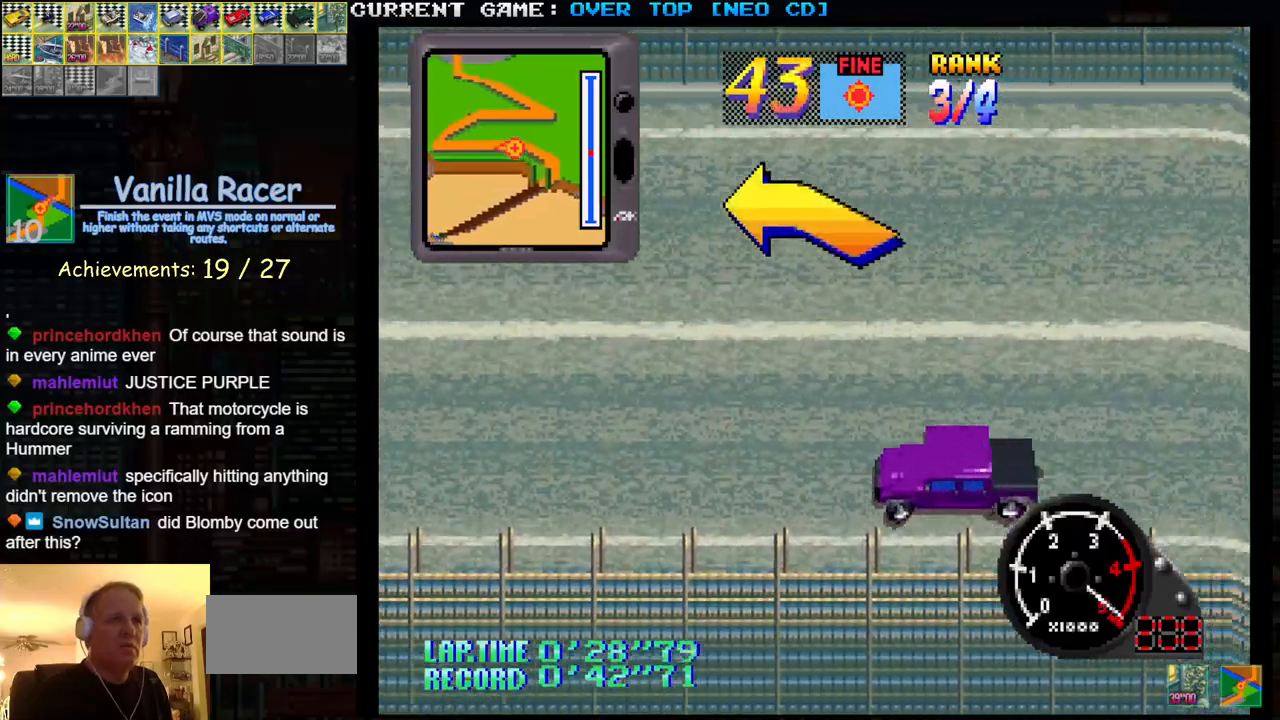
{"buttons": ["SQUARE"], "left_stick": "left", "events": [[33, "left_stick", "center"], [433, "left_stick", "left"]]}
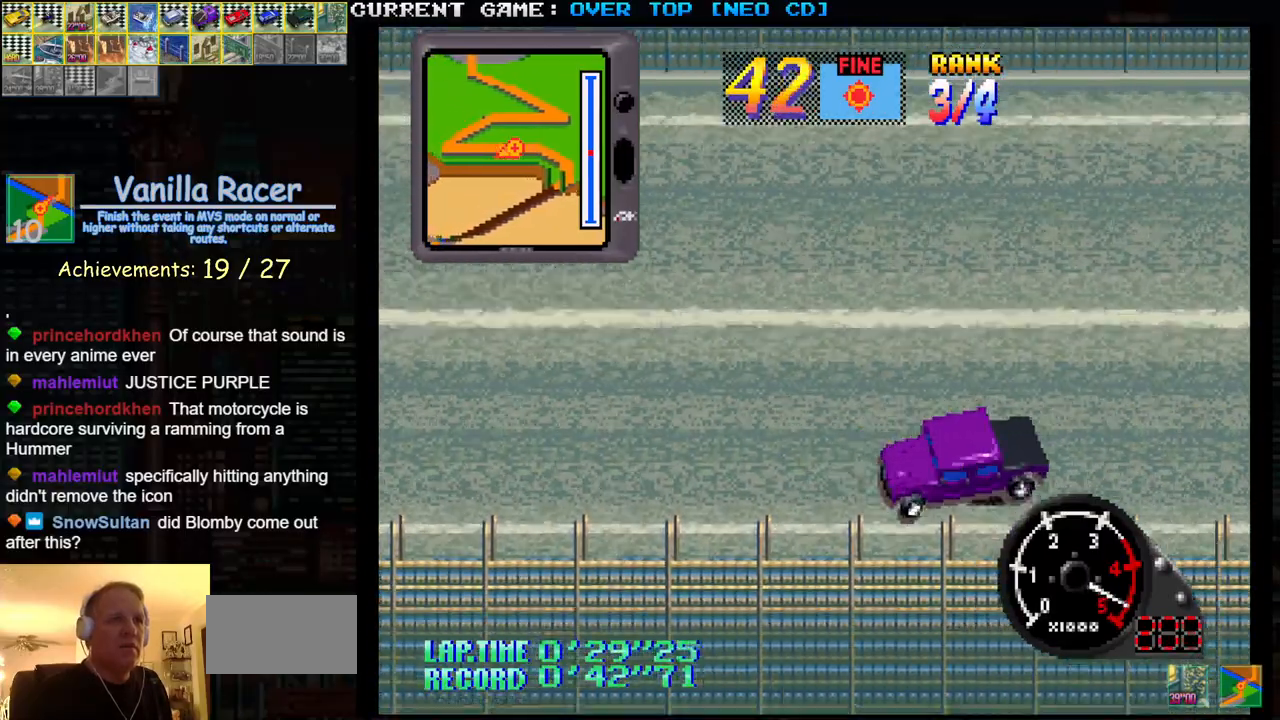
{"buttons": ["SQUARE"], "left_stick": "left", "events": [[67, "left_stick", "center"], [433, "left_stick", "left"]]}
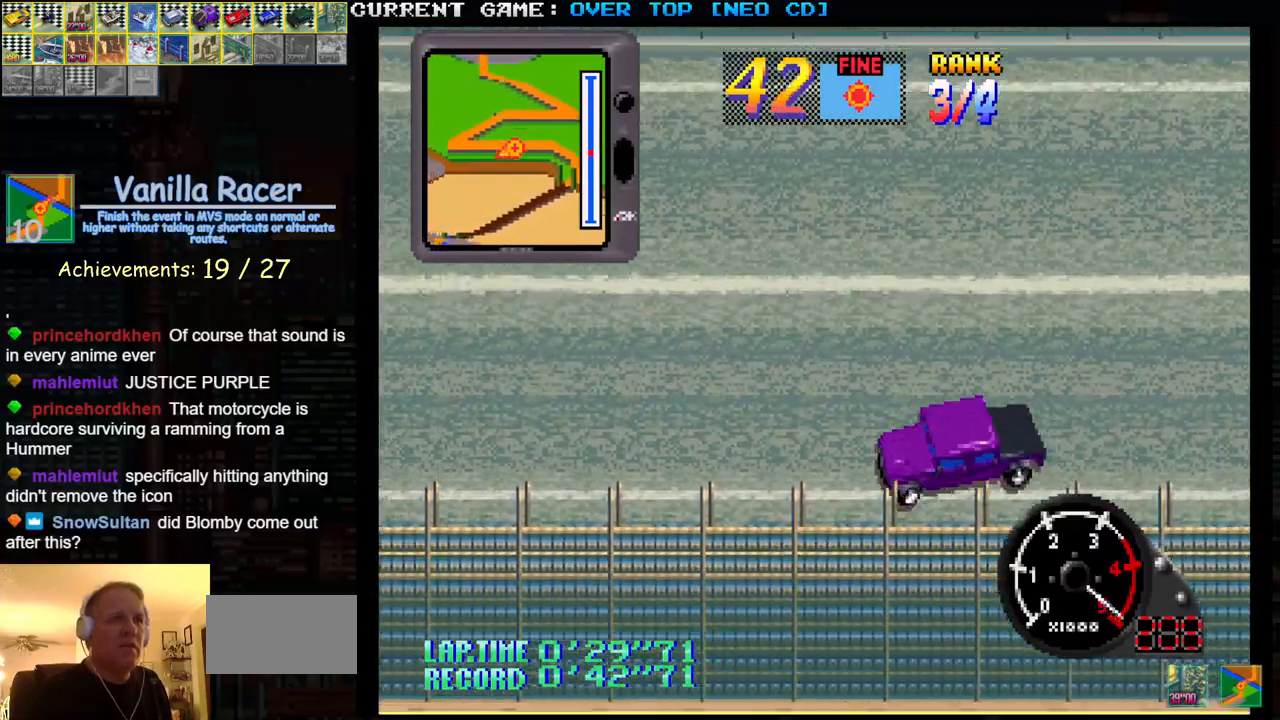
{"buttons": ["SQUARE"], "left_stick": "center", "events": [[50, "left_stick", "center"]]}
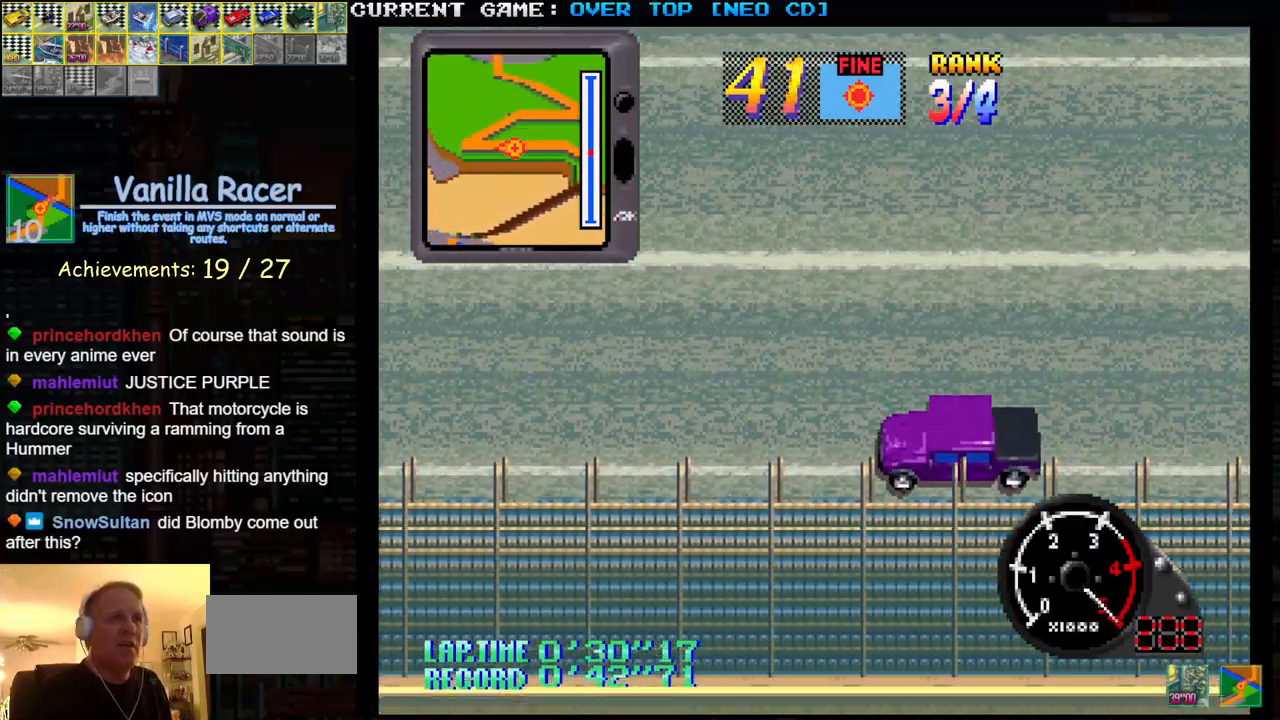
{"buttons": [], "left_stick": "right", "events": [[83, "SQUARE", "up"], [417, "left_stick", "right"]]}
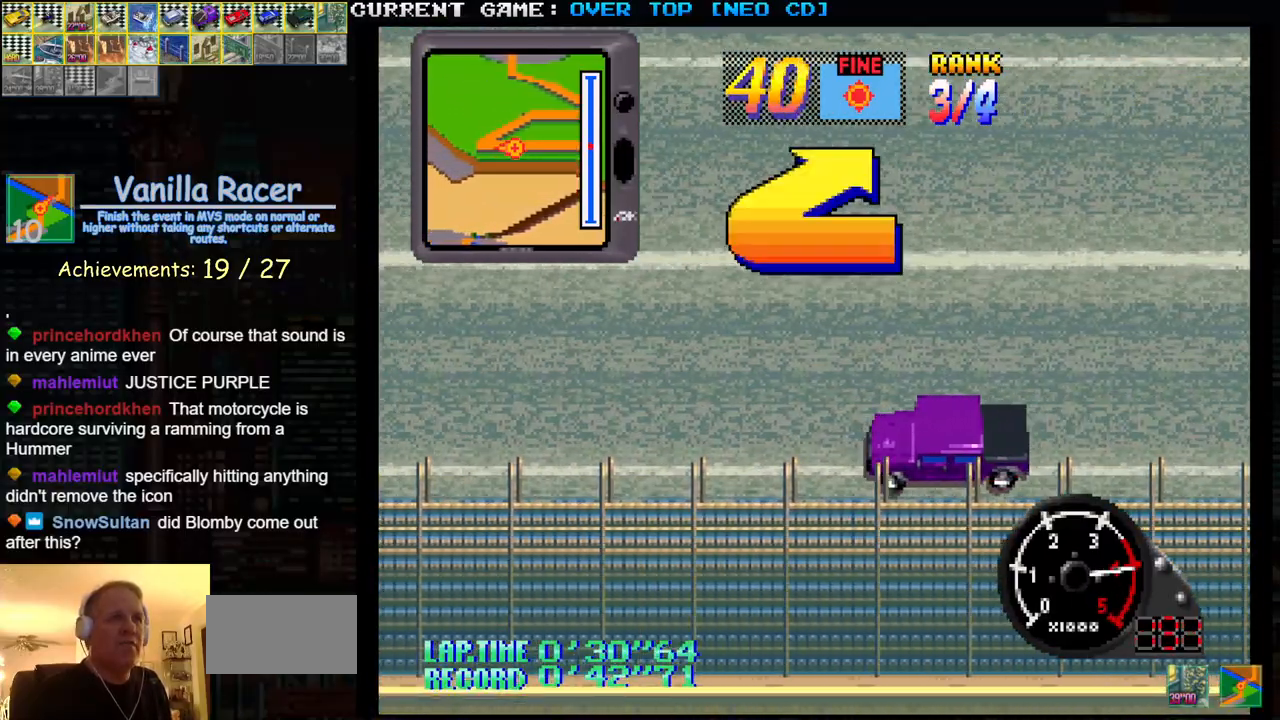
{"buttons": [], "left_stick": "right", "events": []}
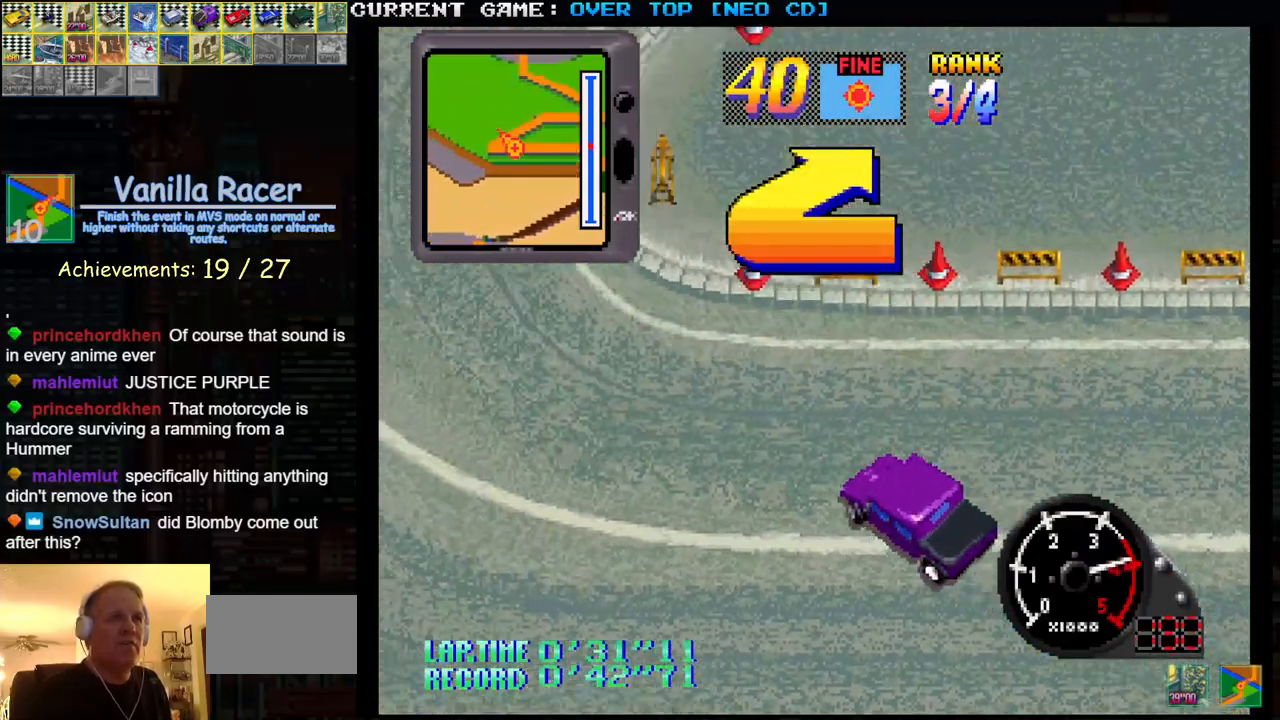
{"buttons": [], "left_stick": "right", "events": [[183, "left_stick", "center"], [283, "left_stick", "right"]]}
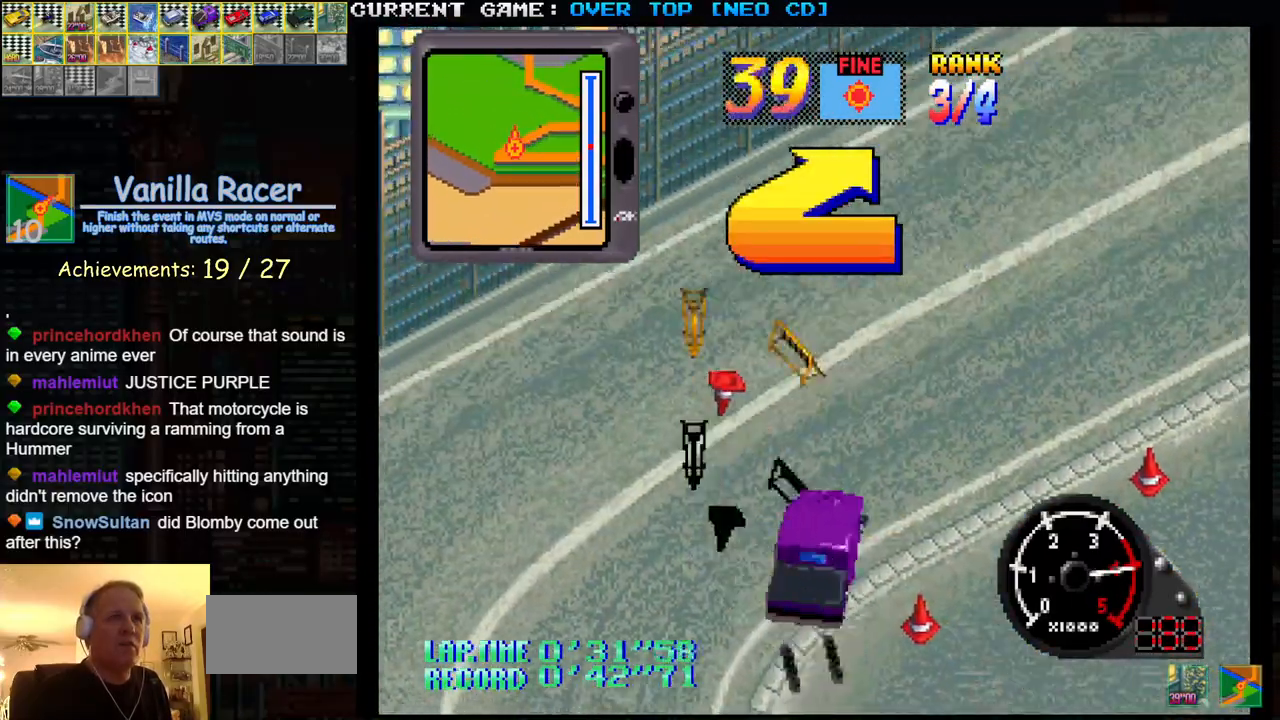
{"buttons": ["SQUARE"], "left_stick": "center", "events": [[17, "SQUARE", "down"], [300, "left_stick", "center"]]}
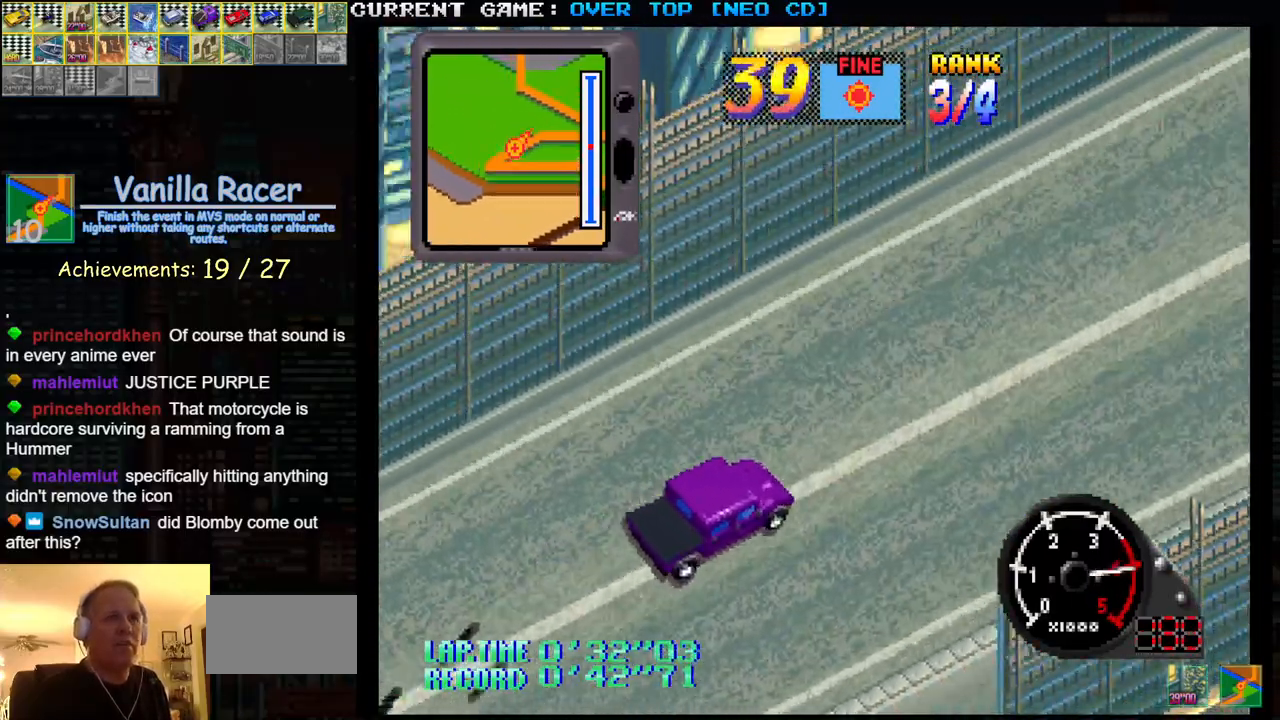
{"buttons": ["SQUARE"], "left_stick": "center", "events": [[317, "left_stick", "right"], [433, "left_stick", "center"]]}
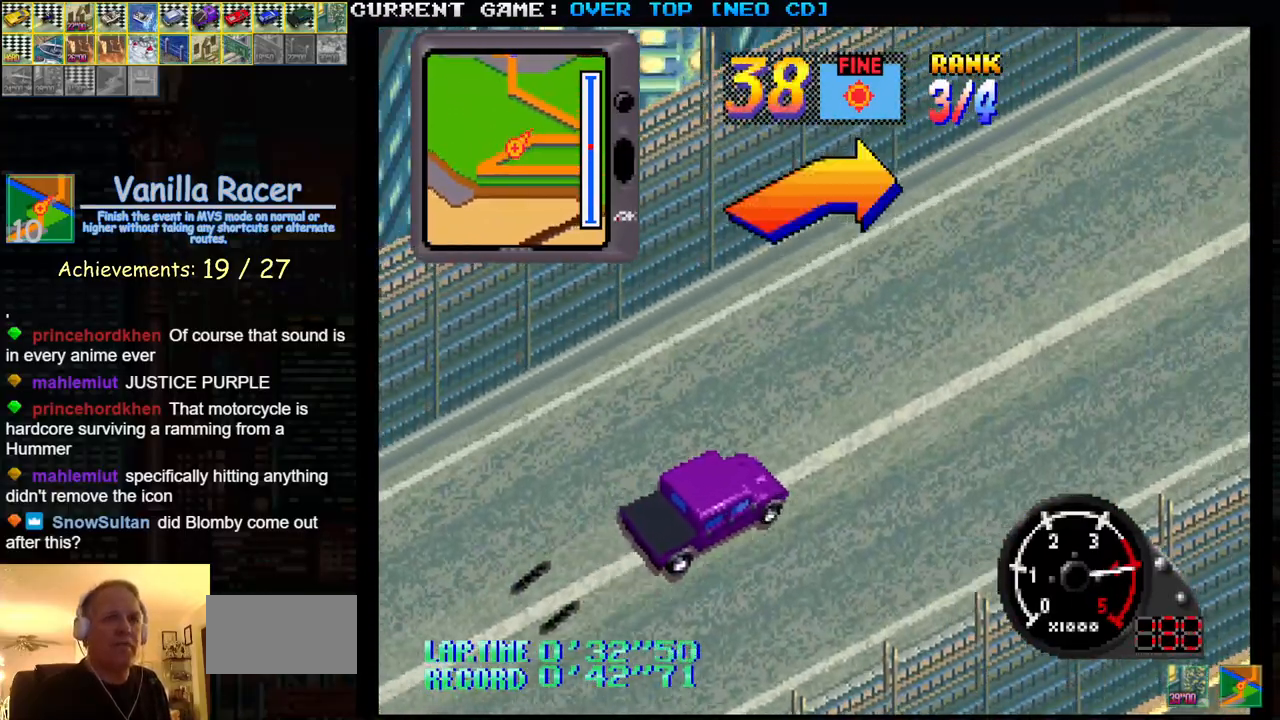
{"buttons": ["SQUARE"], "left_stick": "center", "events": [[300, "left_stick", "right"], [417, "left_stick", "center"]]}
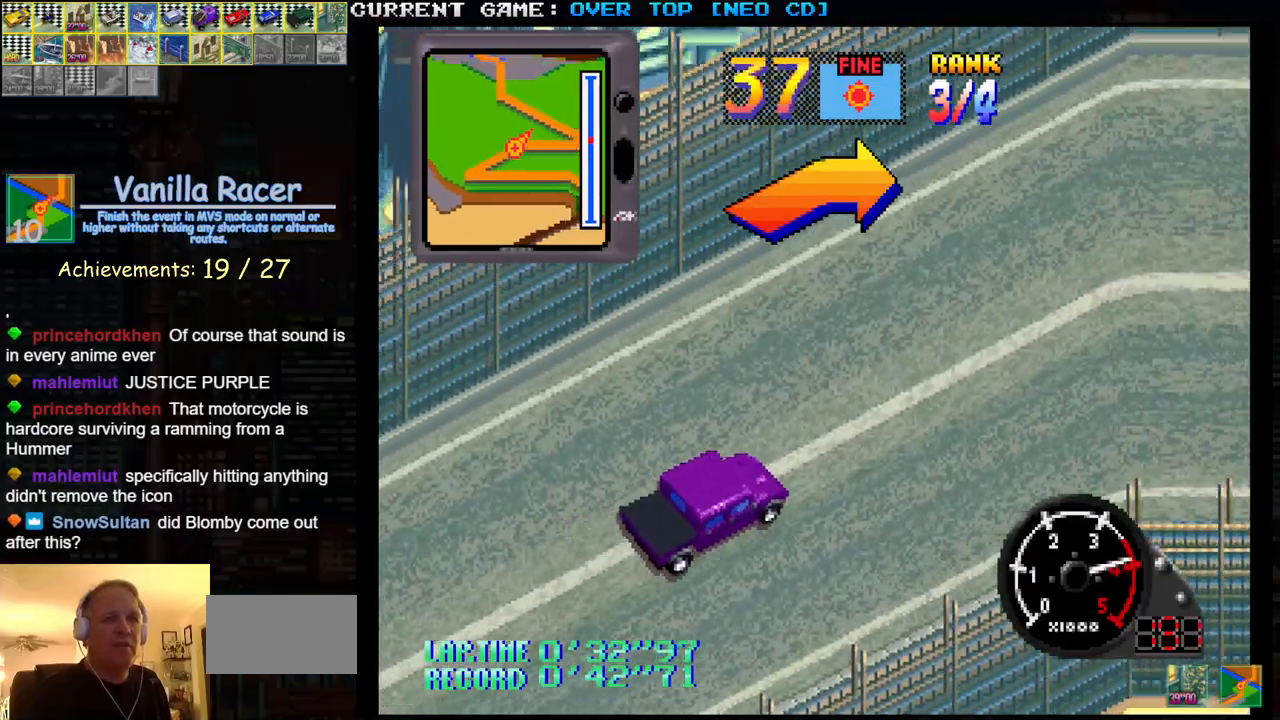
{"buttons": [], "left_stick": "right", "events": [[300, "left_stick", "right"], [483, "SQUARE", "up"]]}
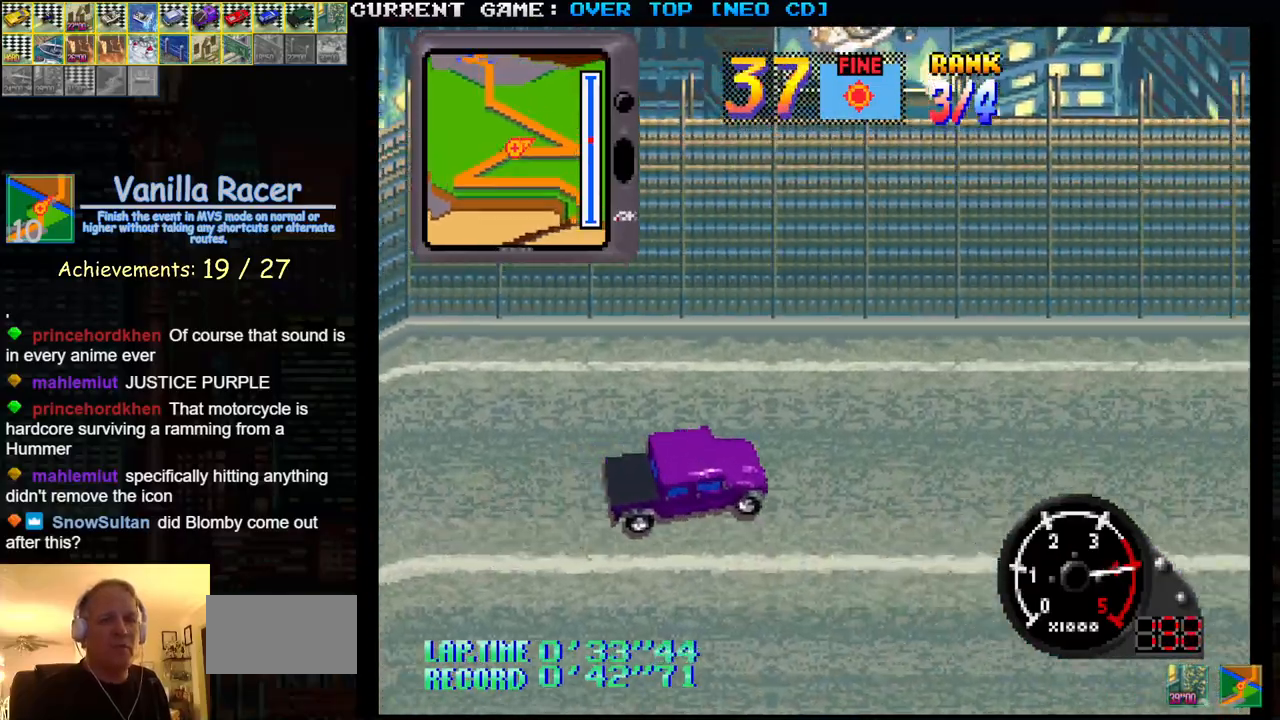
{"buttons": ["SQUARE"], "left_stick": "center", "events": [[200, "SQUARE", "down"], [200, "left_stick", "center"]]}
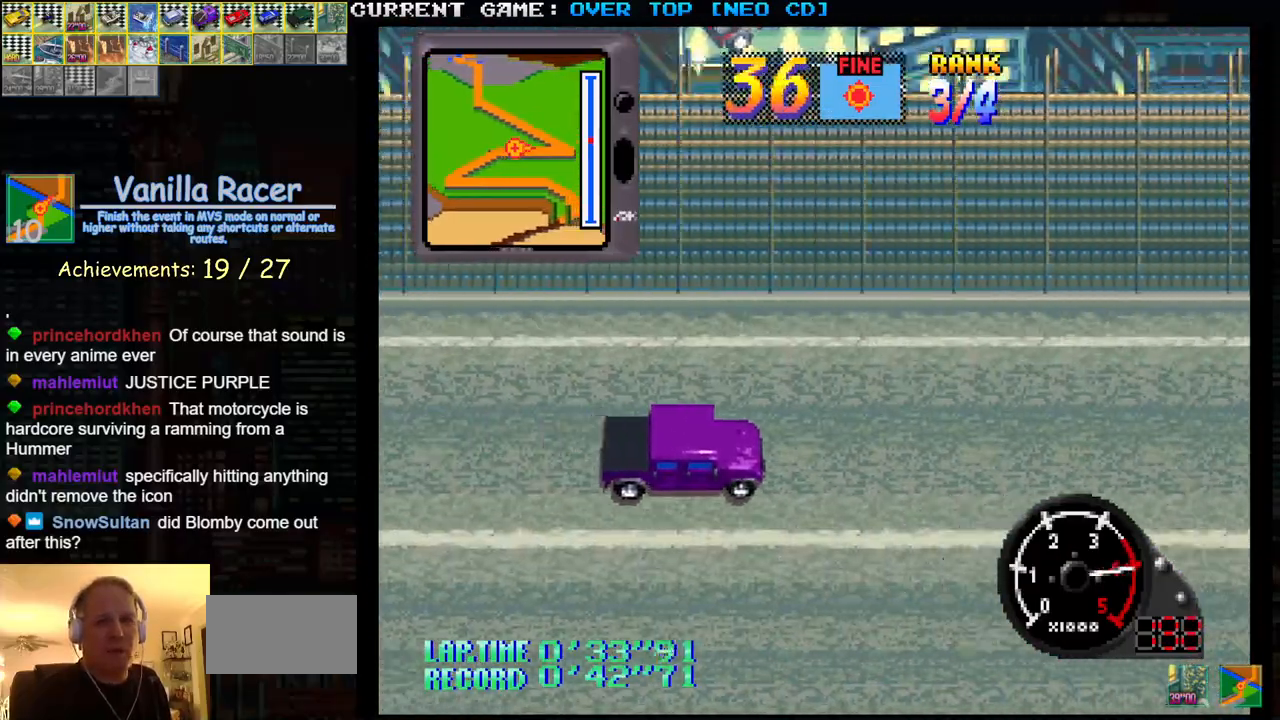
{"buttons": [], "left_stick": "right", "events": [[133, "SQUARE", "up"], [133, "left_stick", "left"], [383, "left_stick", "center"], [500, "left_stick", "right"]]}
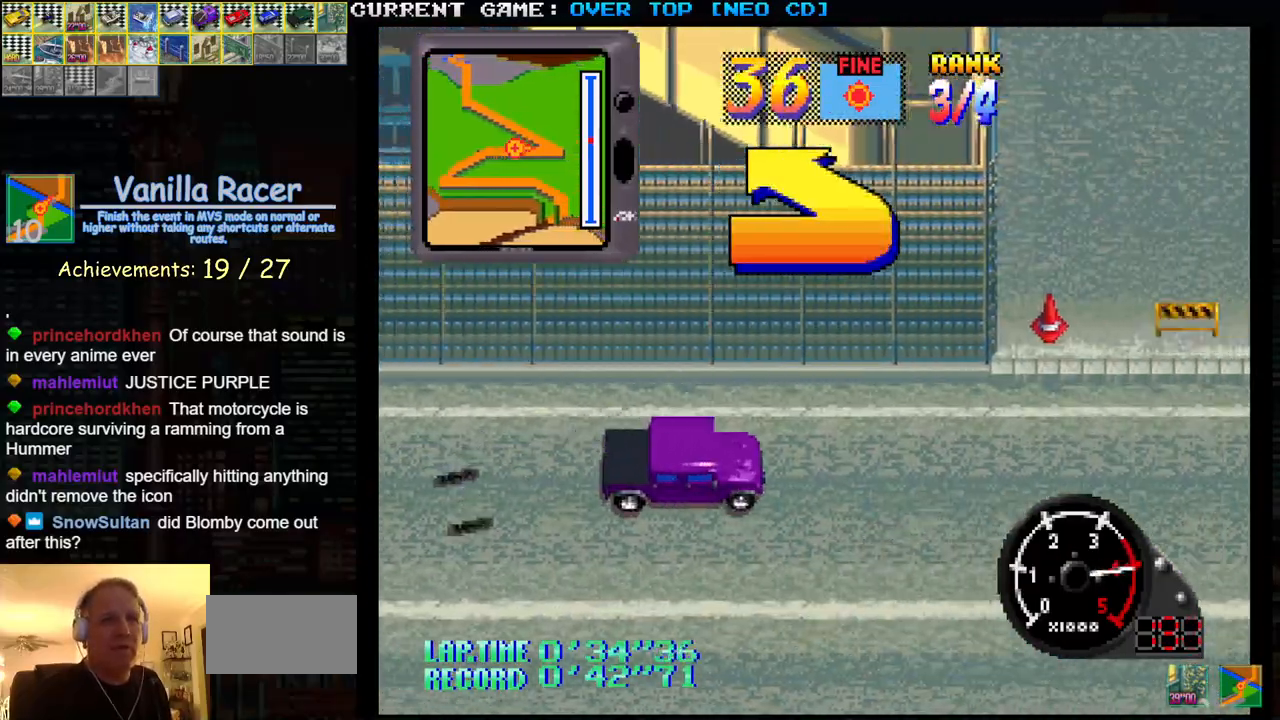
{"buttons": [], "left_stick": "left", "events": [[267, "left_stick", "left"]]}
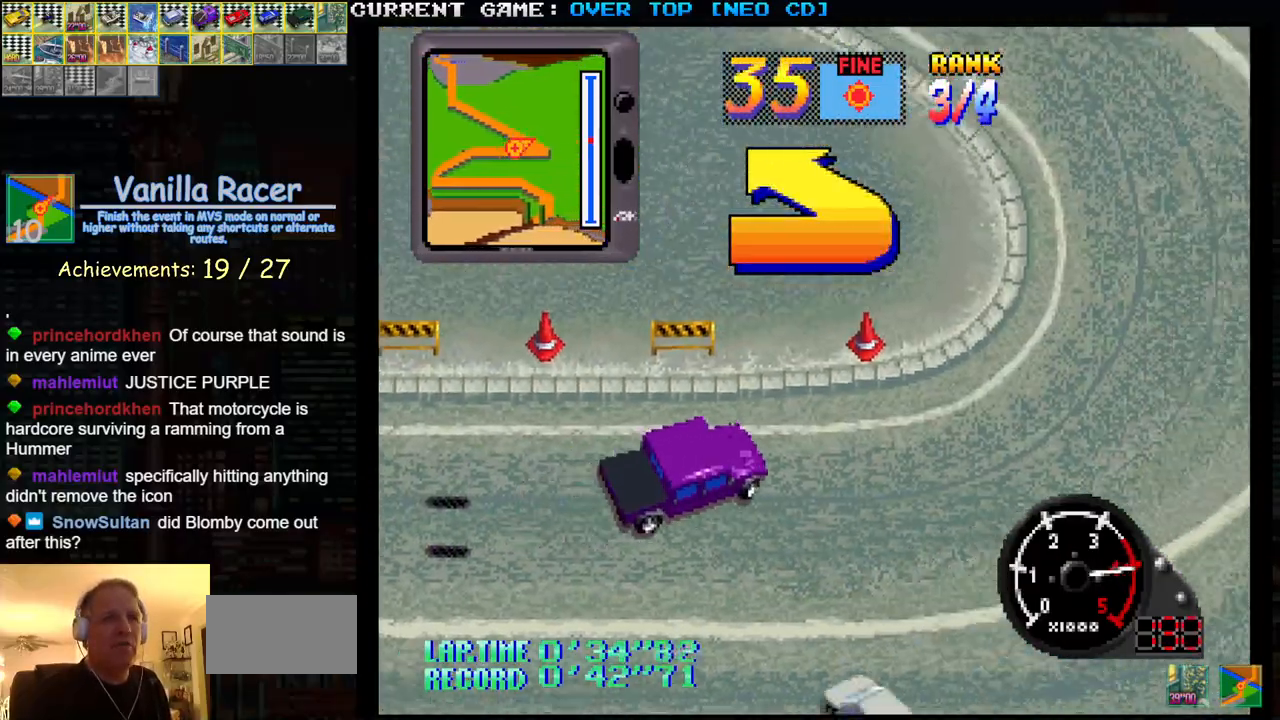
{"buttons": [], "left_stick": "left", "events": []}
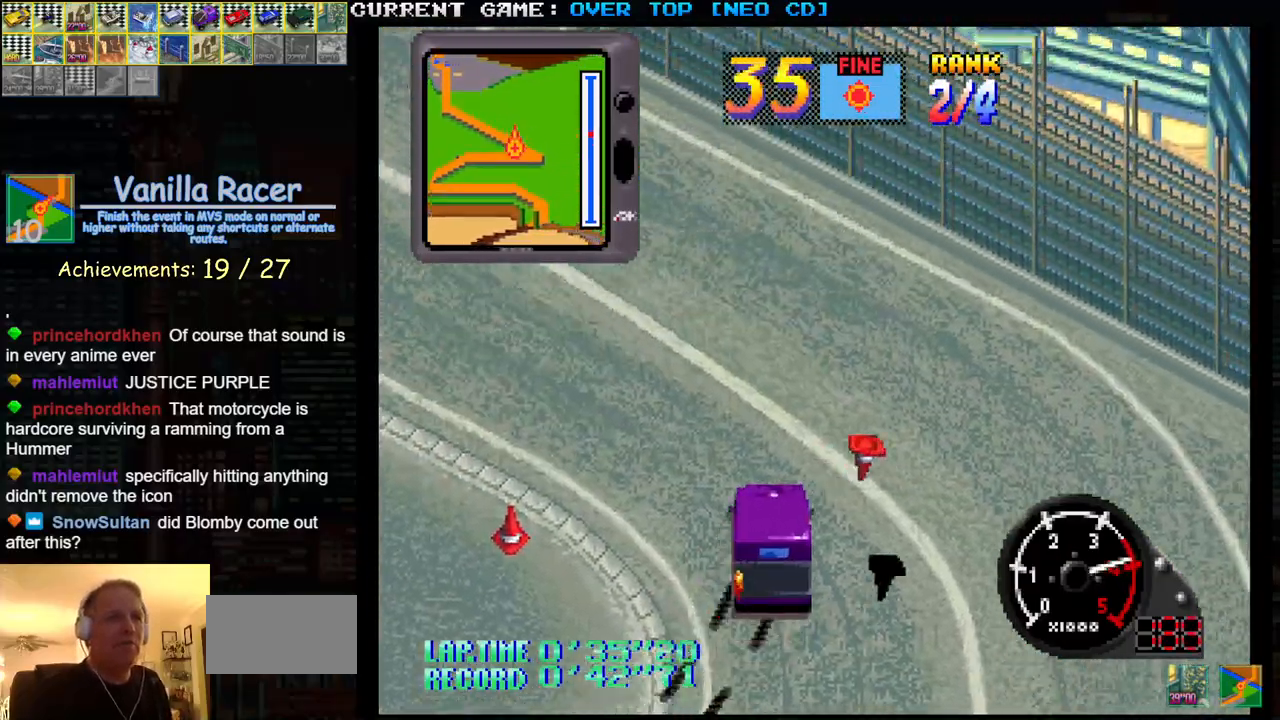
{"buttons": ["SQUARE"], "left_stick": "left", "events": [[367, "SQUARE", "down"]]}
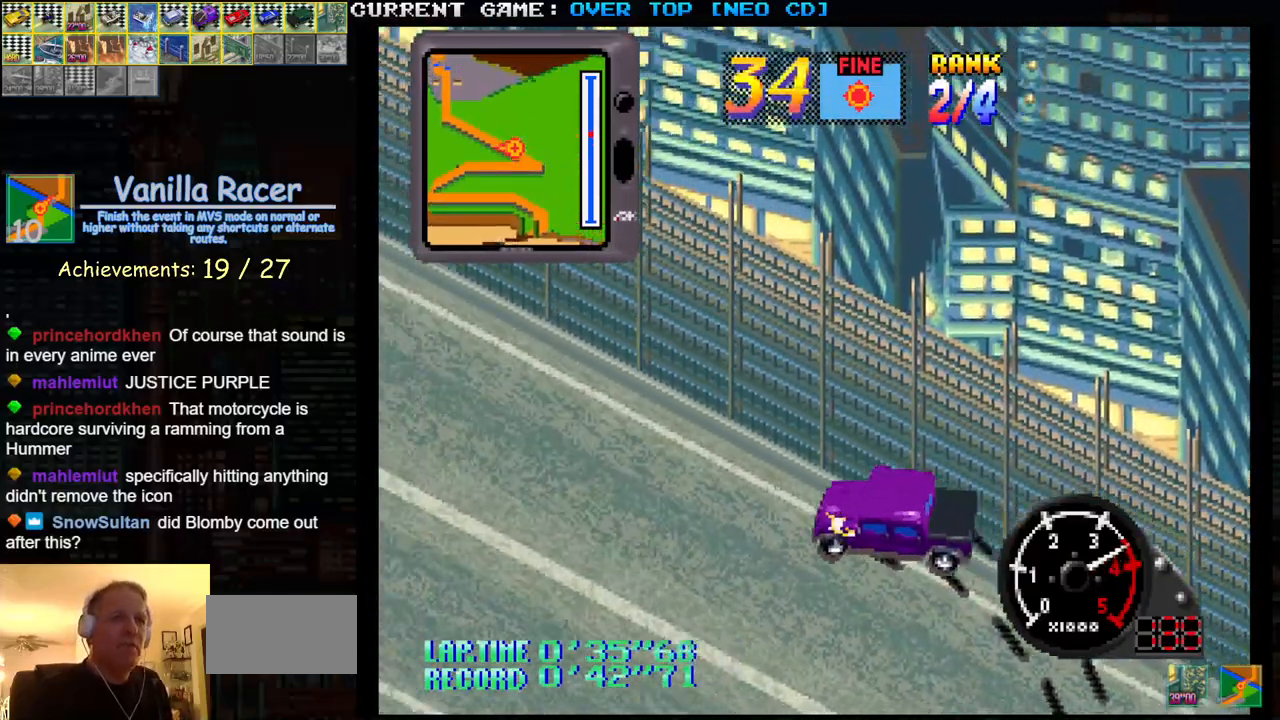
{"buttons": ["SQUARE"], "left_stick": "center", "events": [[83, "left_stick", "center"], [200, "left_stick", "right"], [383, "left_stick", "center"]]}
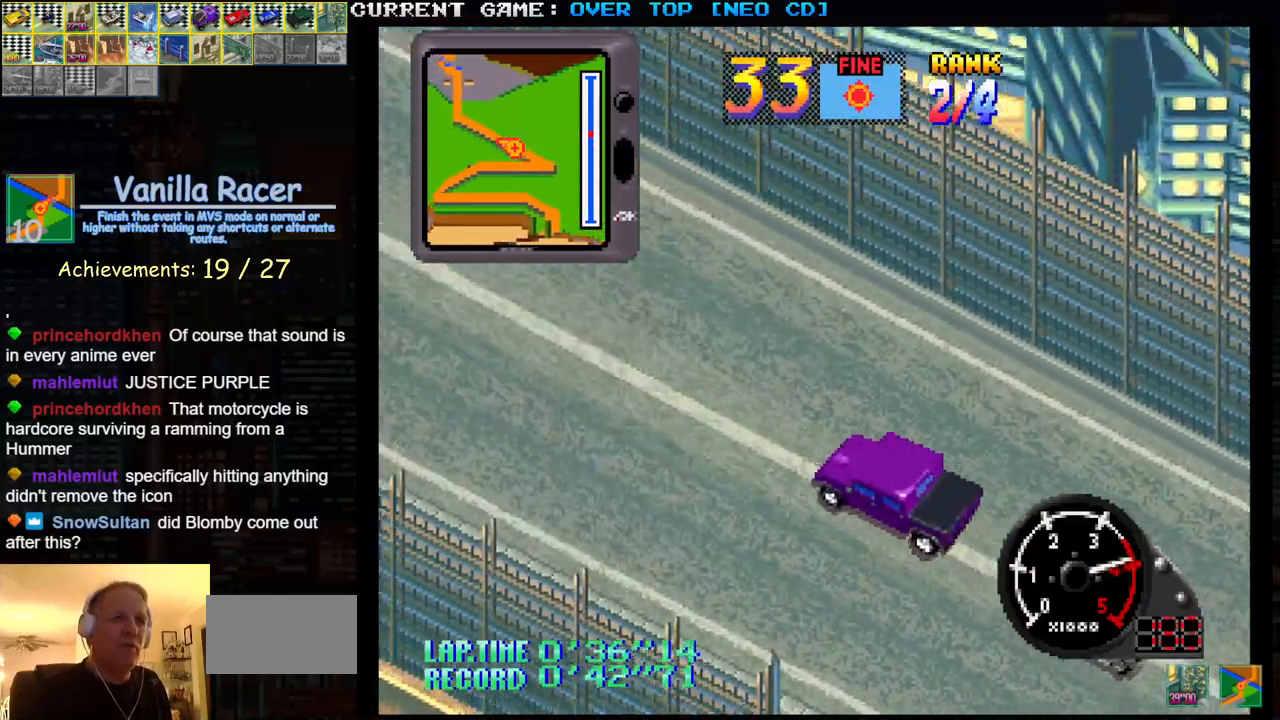
{"buttons": ["SQUARE"], "left_stick": "center", "events": []}
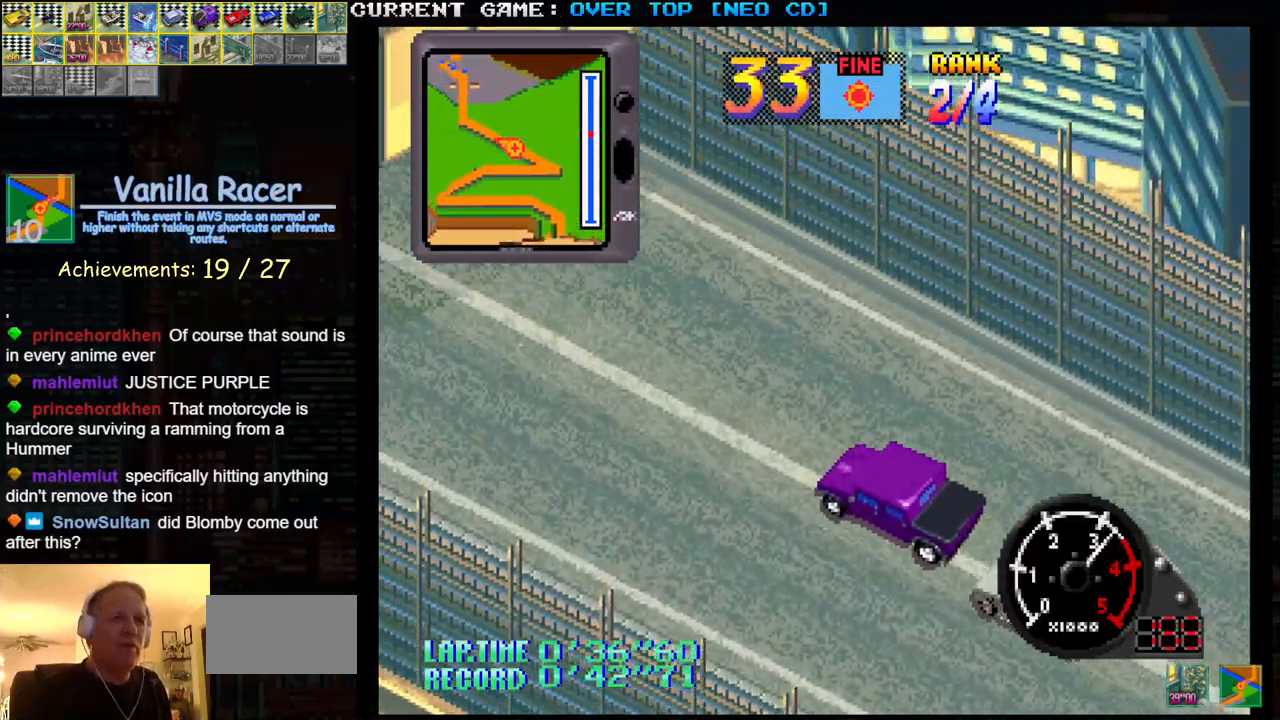
{"buttons": ["SQUARE"], "left_stick": "center", "events": []}
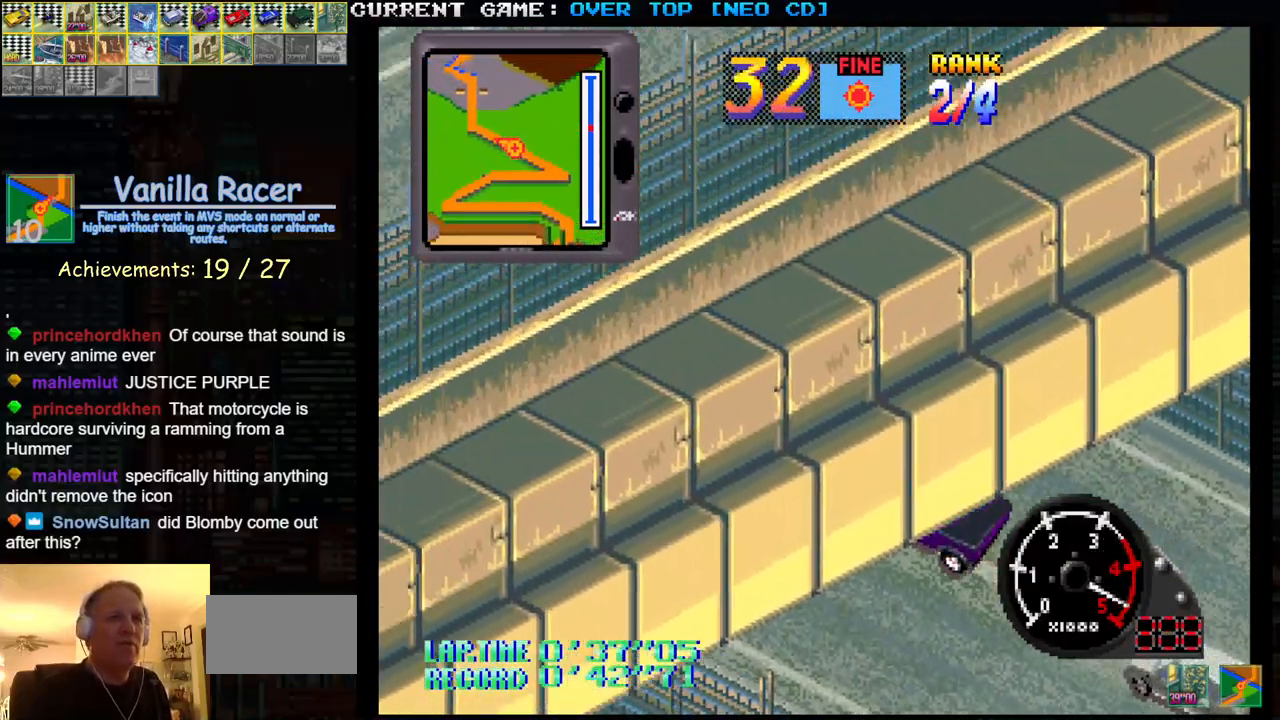
{"buttons": ["SQUARE"], "left_stick": "center", "events": []}
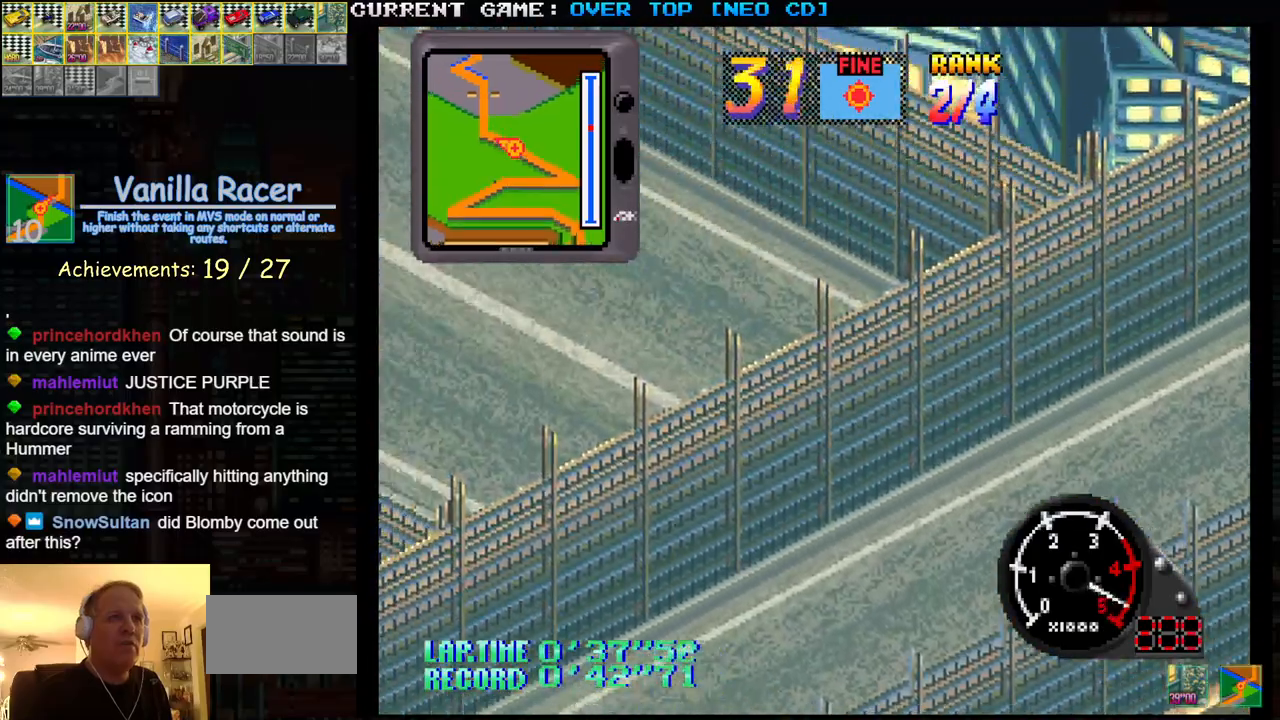
{"buttons": ["SQUARE"], "left_stick": "center", "events": []}
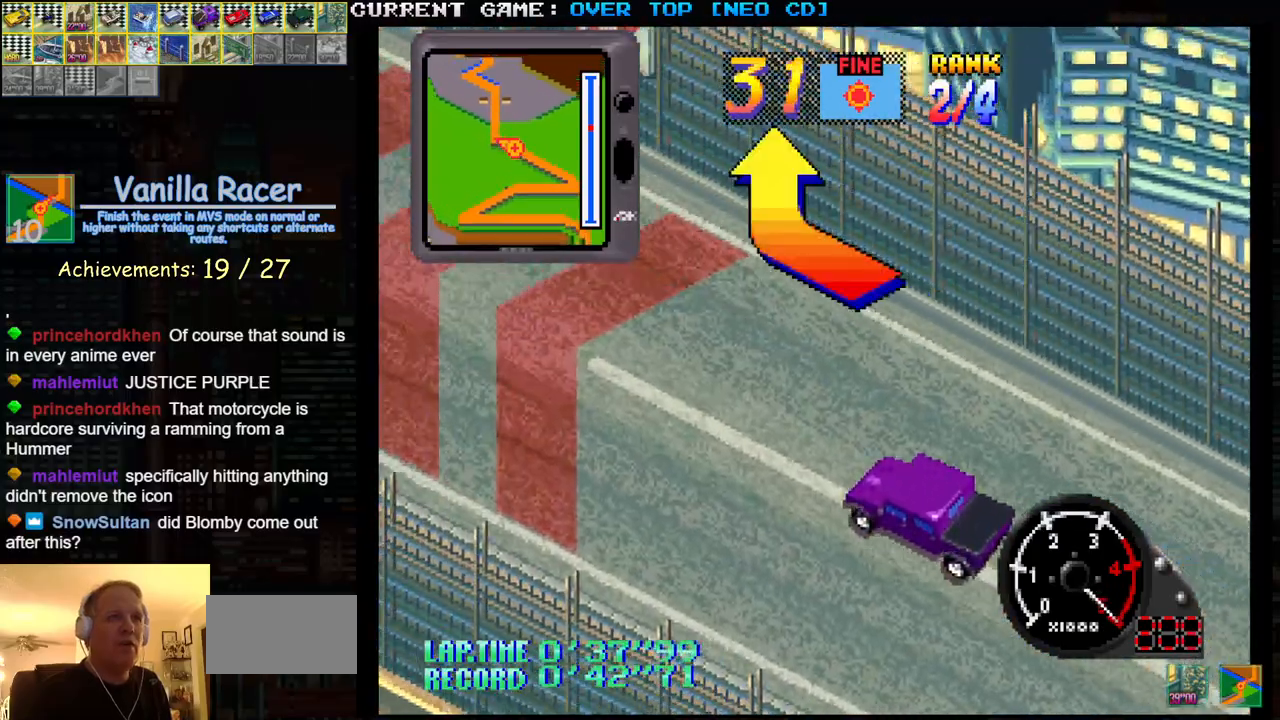
{"buttons": ["SQUARE"], "left_stick": "right", "events": [[483, "left_stick", "right"]]}